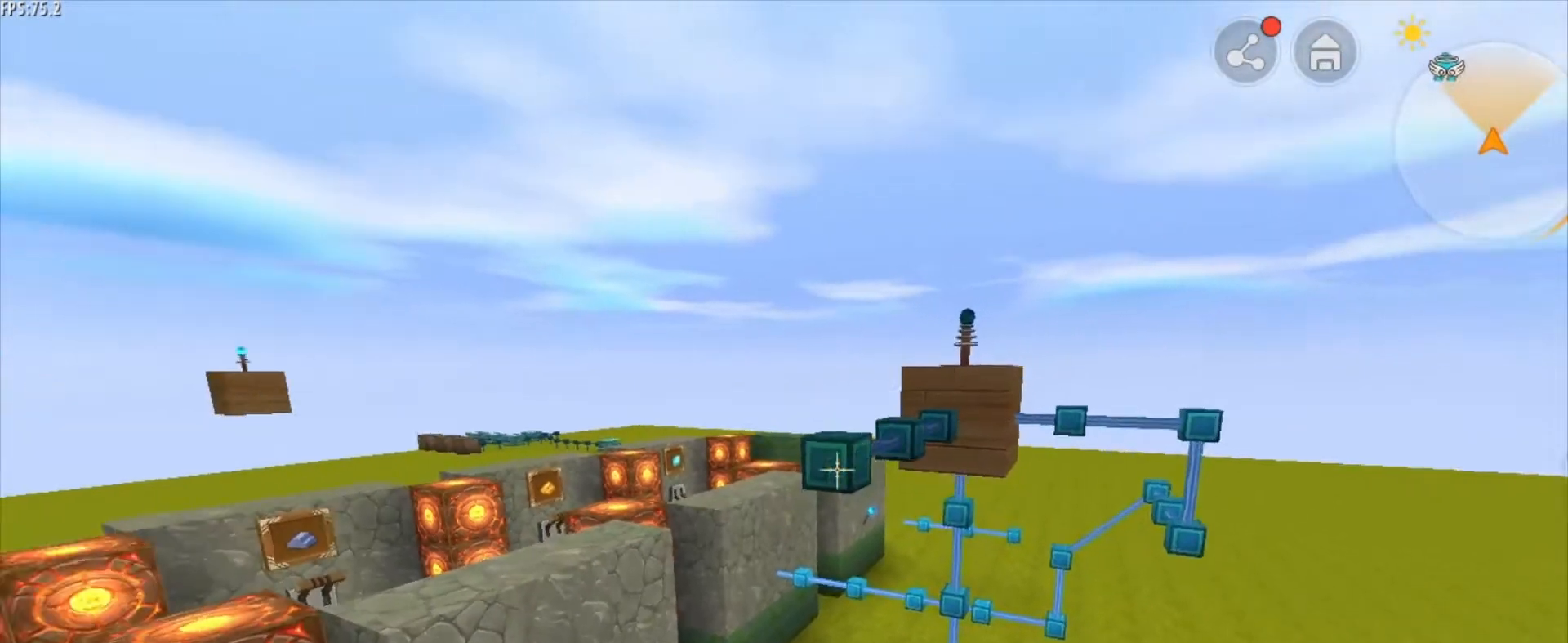
Gameplay with keyboard and mouse; each line is a JSON object with the keys and mouse buttons held at the frame after it. "events" lists presses ("down") and releases ("up") of "1", "2", "3", "4", "5", "a", "alt", "c", "caps_lock", "ctrl", "d", "e", "f", "g", "q", "r", "s", "shift", "space", "t", "tab", "v", "w", "x", "z", "mouse_left", "mouse_wheel" and "mouse_right" between this image and that frame as [ms after this image, input, new state], when the widget could be followed in between. "mouse_left", "mouse_wheel", "mouse_right" = the "left", "wheel", "right" buttons of the "mouse" list. No other keys are recorded. Fast repeated clicks can show as one long hold. "wheel" means that the mouse wheel is clicked or scrolled. "mouse_move" is the direction in which the mouse moves at that frame (one of eight, or "still"), when it could be read.
{"keys": [], "mouse": [], "mouse_move": "still", "events": [[292, "mouse_right", "down"], [375, "mouse_right", "up"]]}
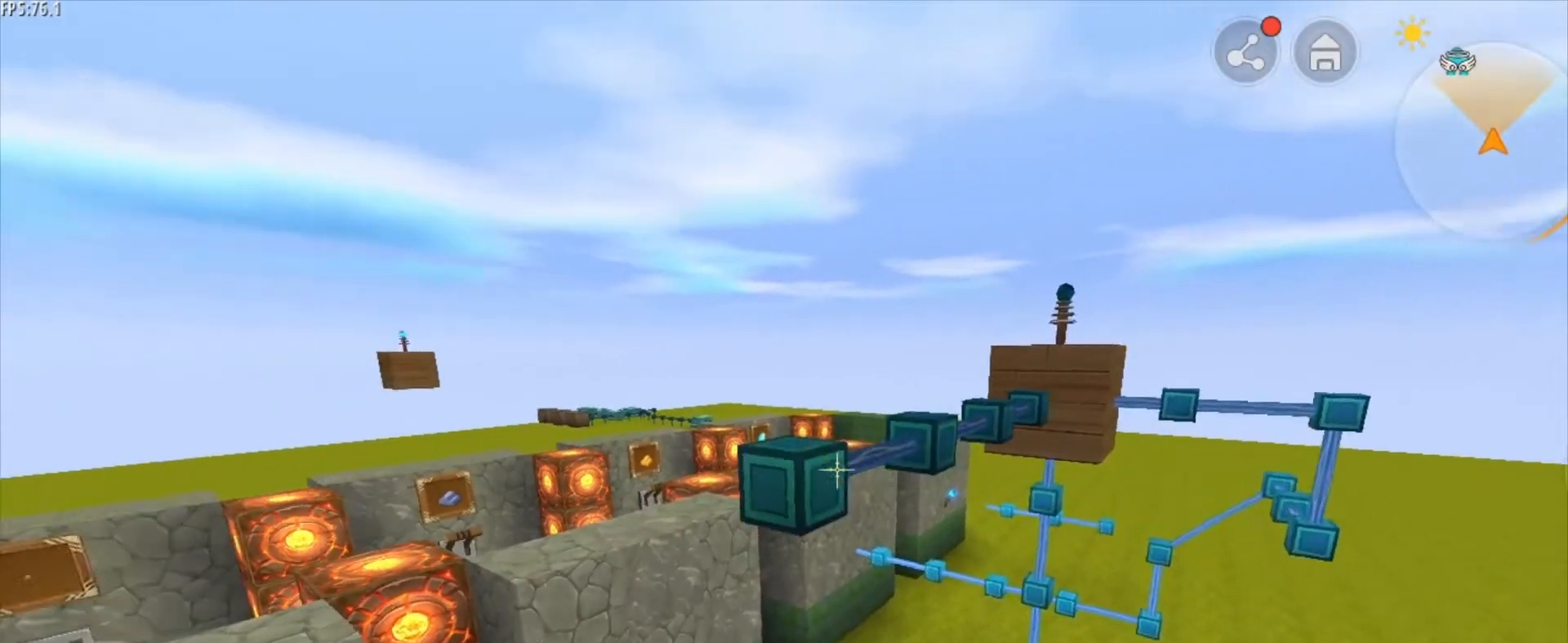
{"keys": [], "mouse": [], "mouse_move": "still", "events": []}
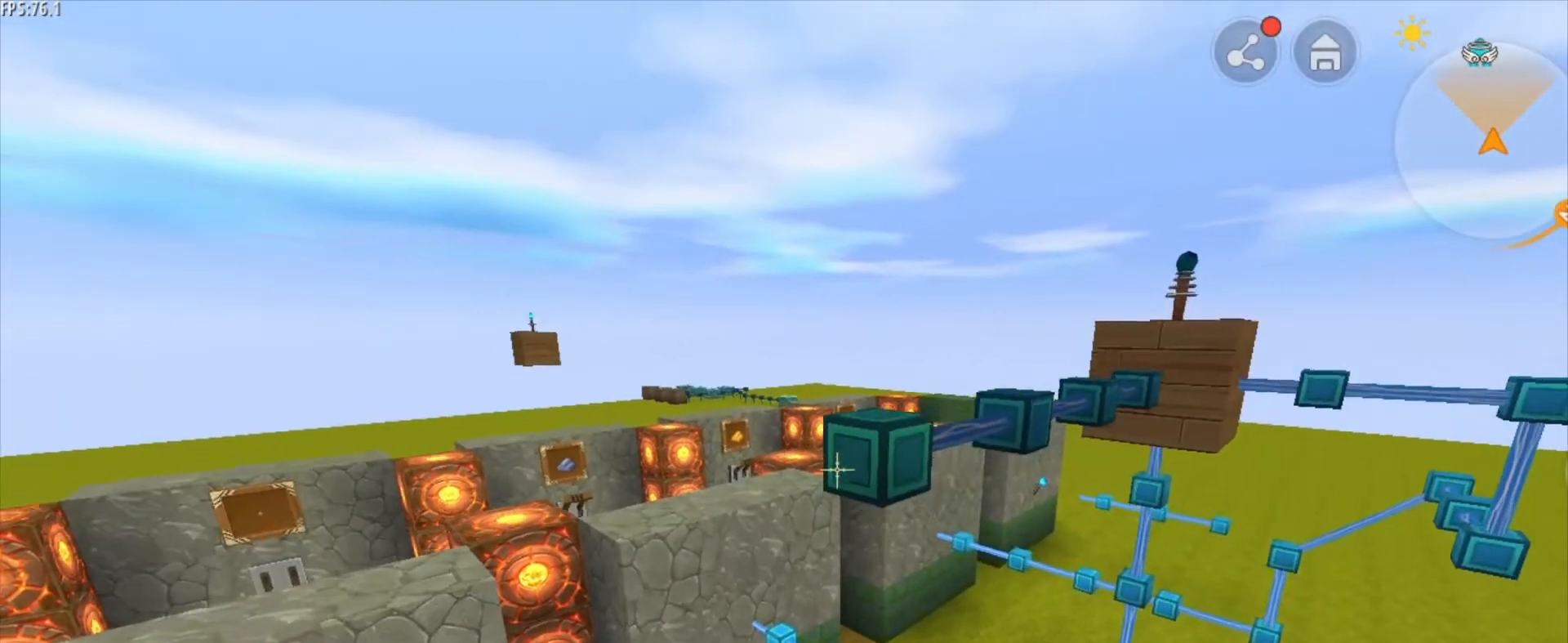
{"keys": [], "mouse": [], "mouse_move": "still", "events": [[42, "shift", "down"], [334, "shift", "up"]]}
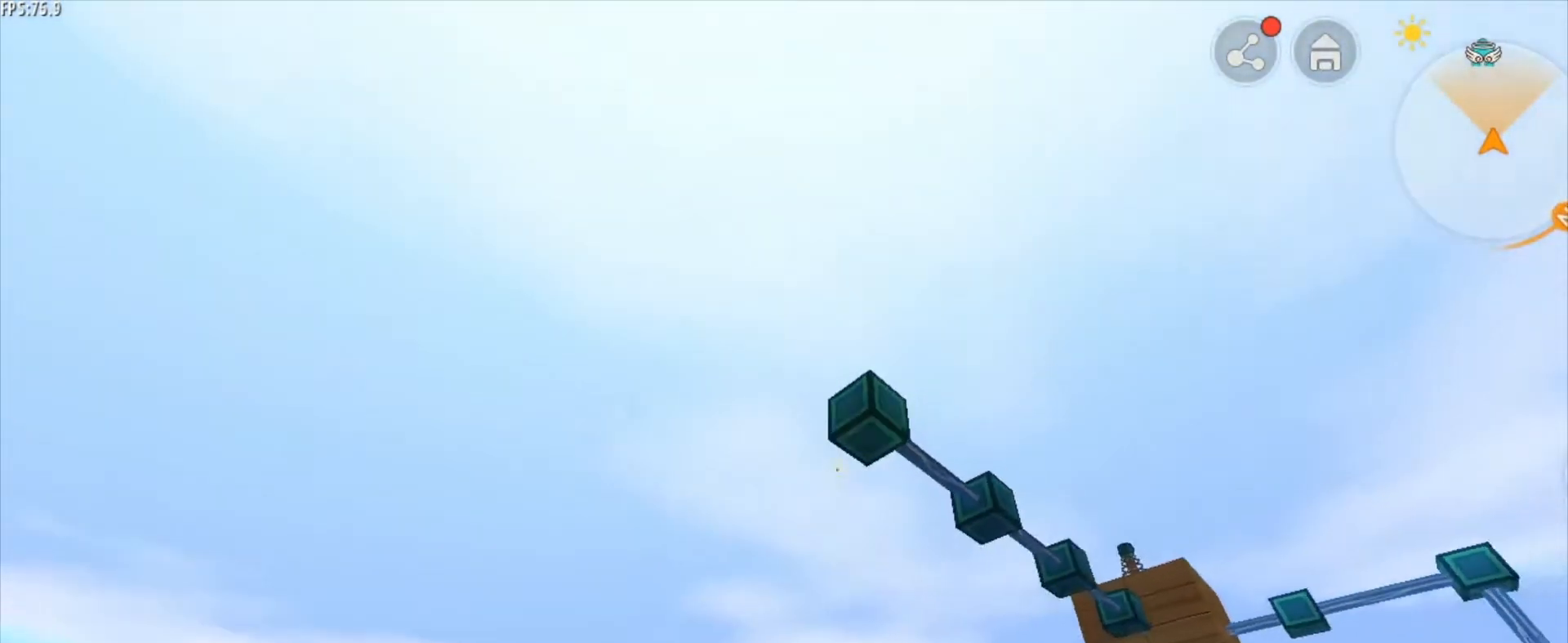
{"keys": [], "mouse": [], "mouse_move": "still", "events": [[375, "mouse_right", "down"], [458, "mouse_right", "up"]]}
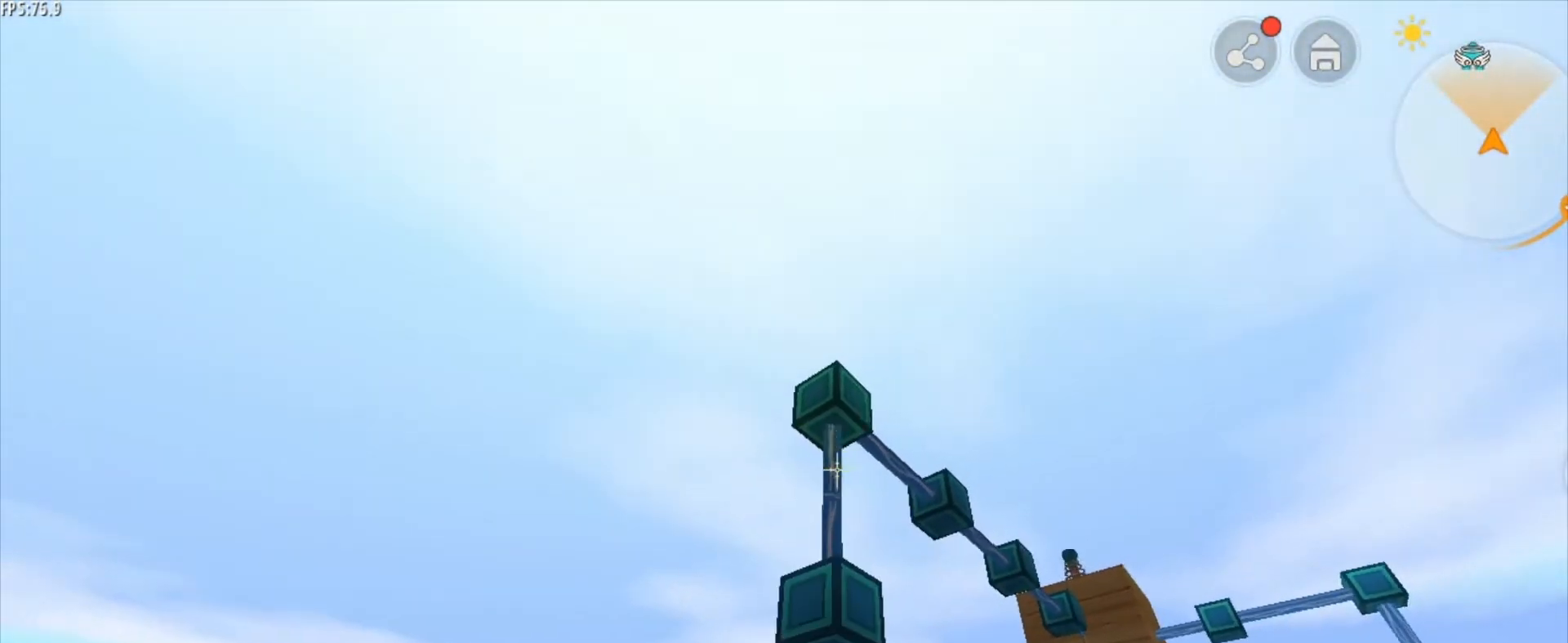
{"keys": [], "mouse": [], "mouse_move": "still", "events": []}
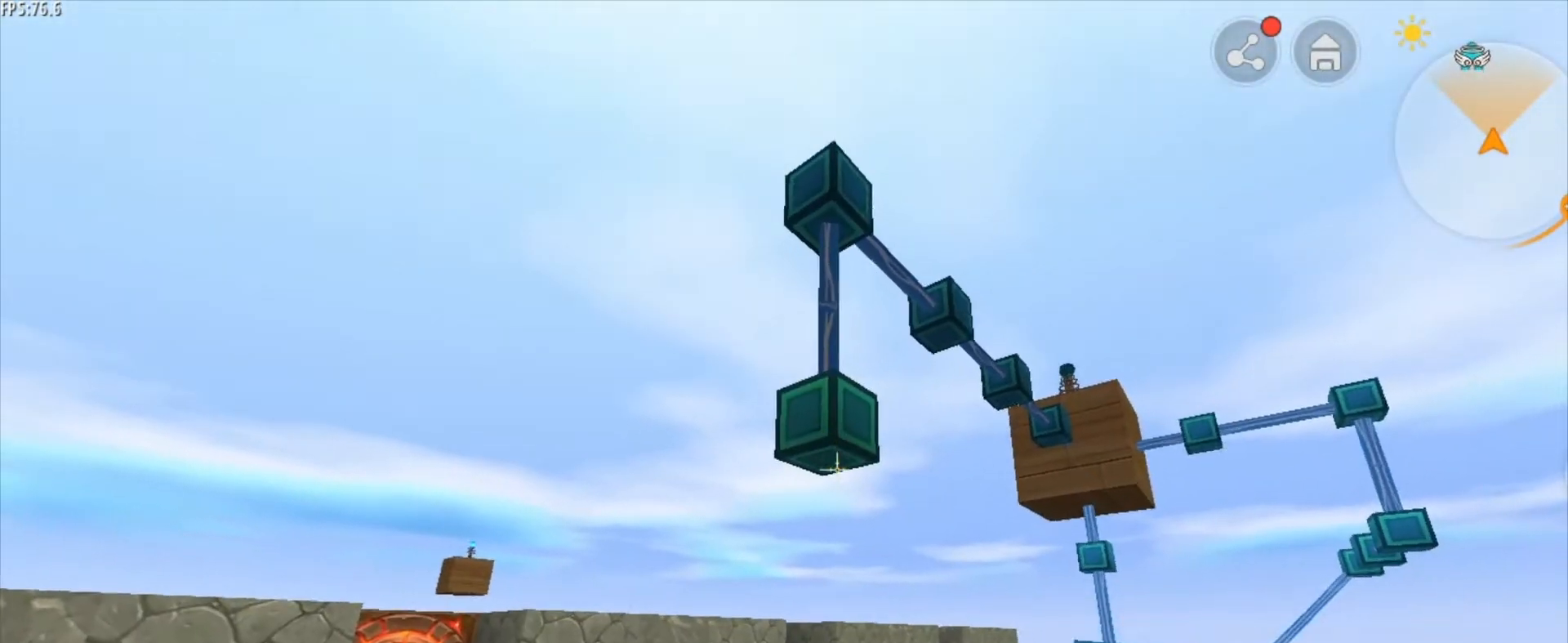
{"keys": [], "mouse": [], "mouse_move": "down-left", "events": [[208, "mouse_right", "down"], [333, "mouse_right", "up"]]}
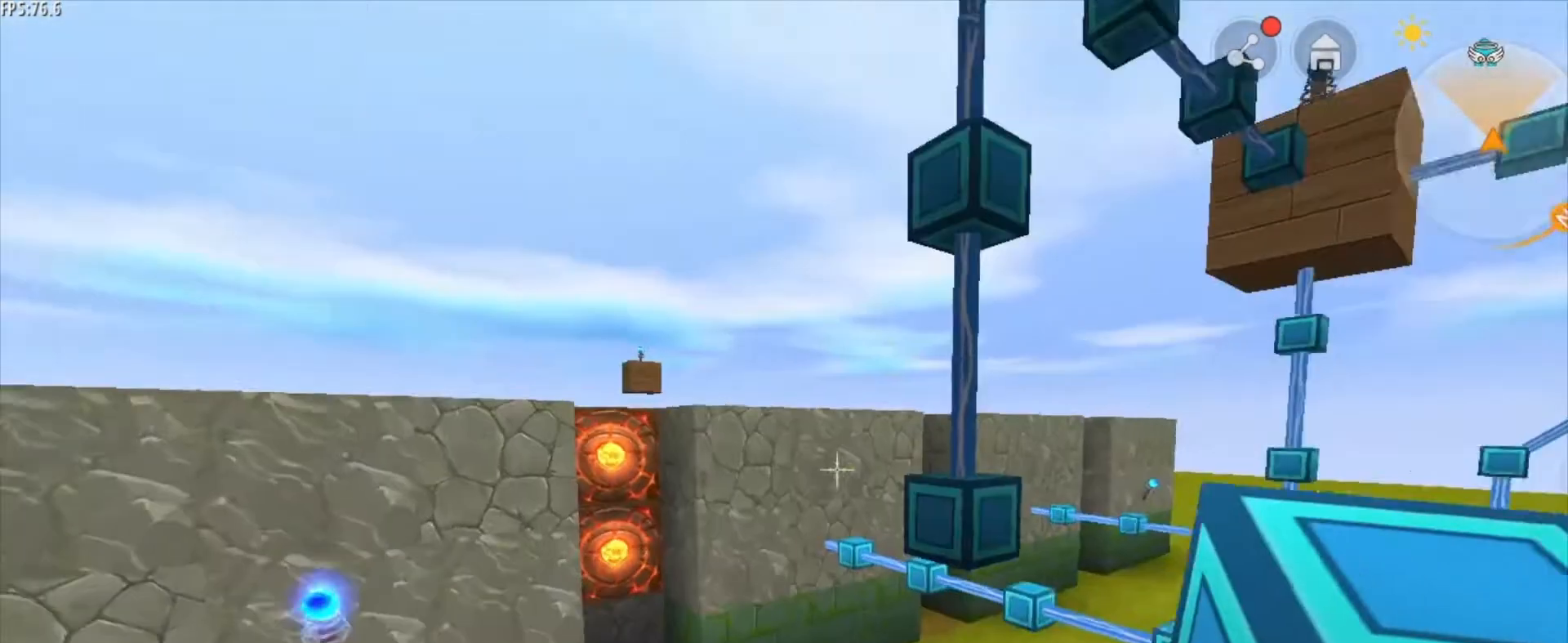
{"keys": [], "mouse": [], "mouse_move": "still", "events": []}
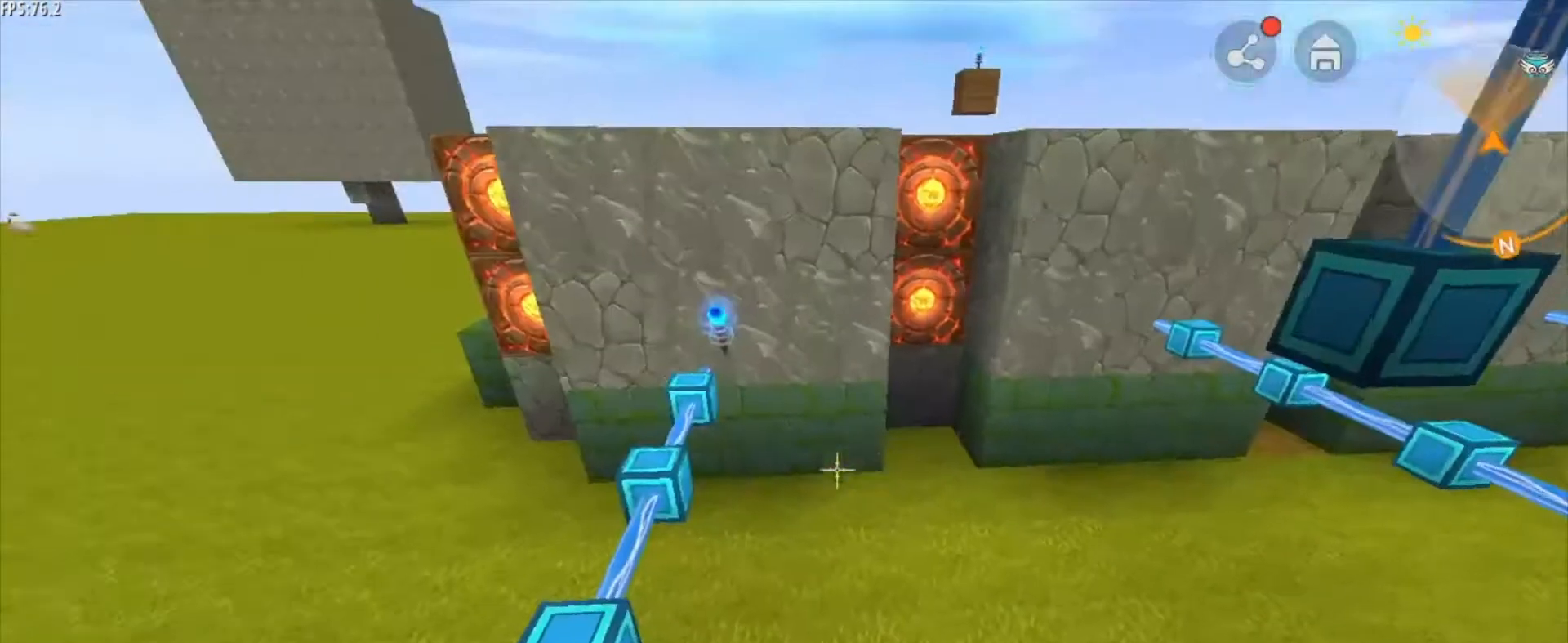
{"keys": [], "mouse": [], "mouse_move": "still", "events": []}
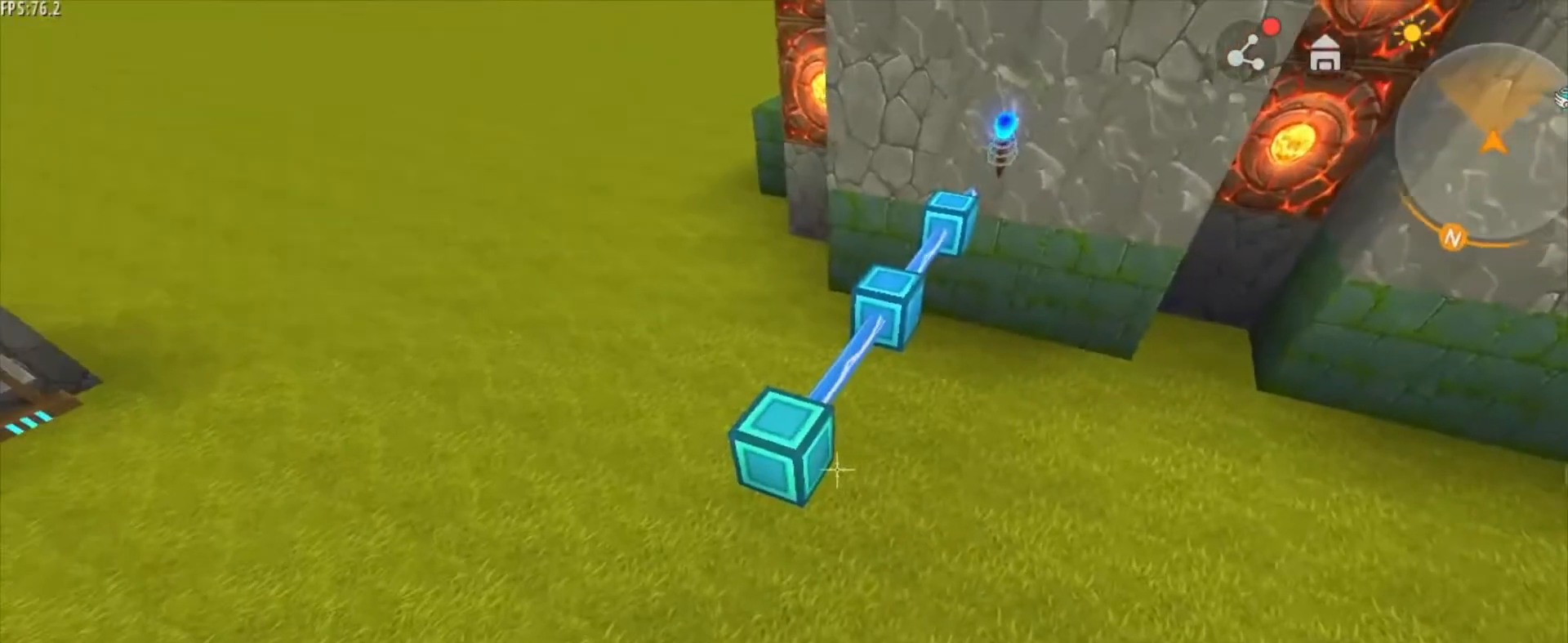
{"keys": [], "mouse": [], "mouse_move": "still", "events": [[250, "mouse_right", "down"], [375, "mouse_right", "up"]]}
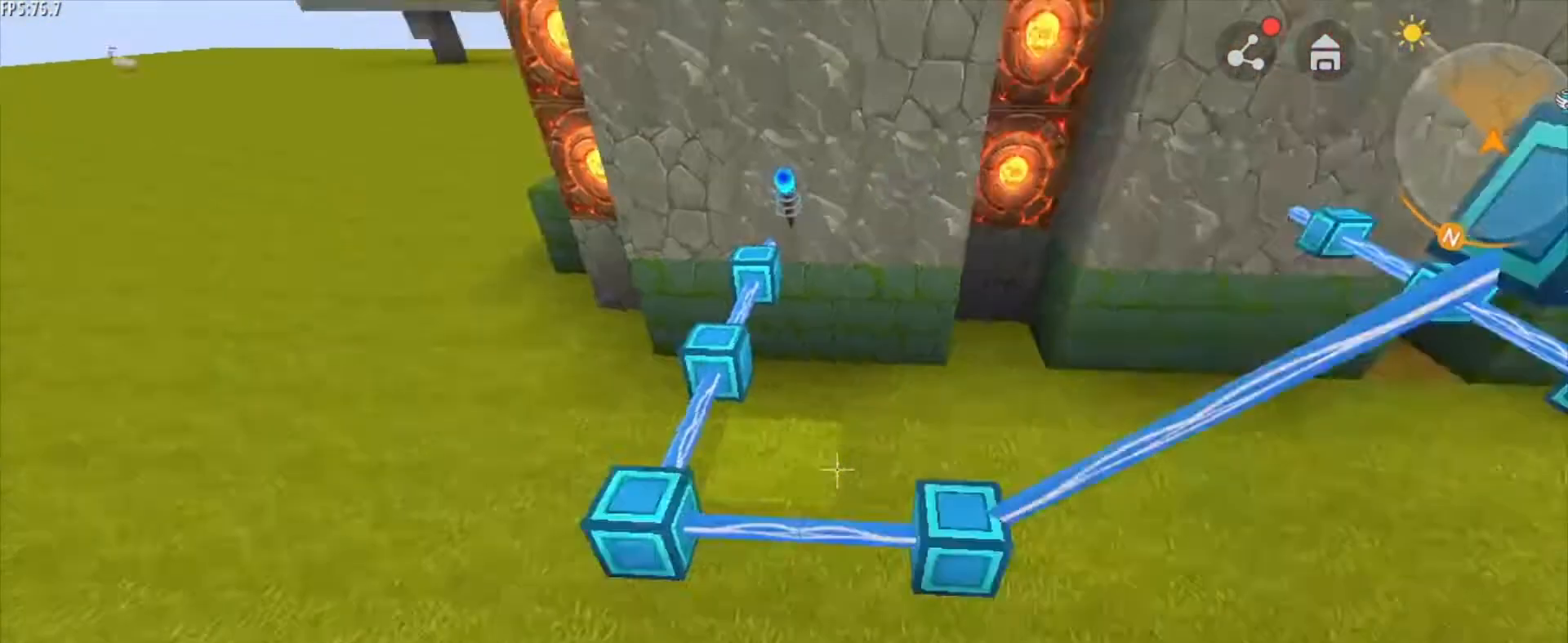
{"keys": [], "mouse": [], "mouse_move": "still", "events": [[41, "s", "down"], [375, "s", "up"]]}
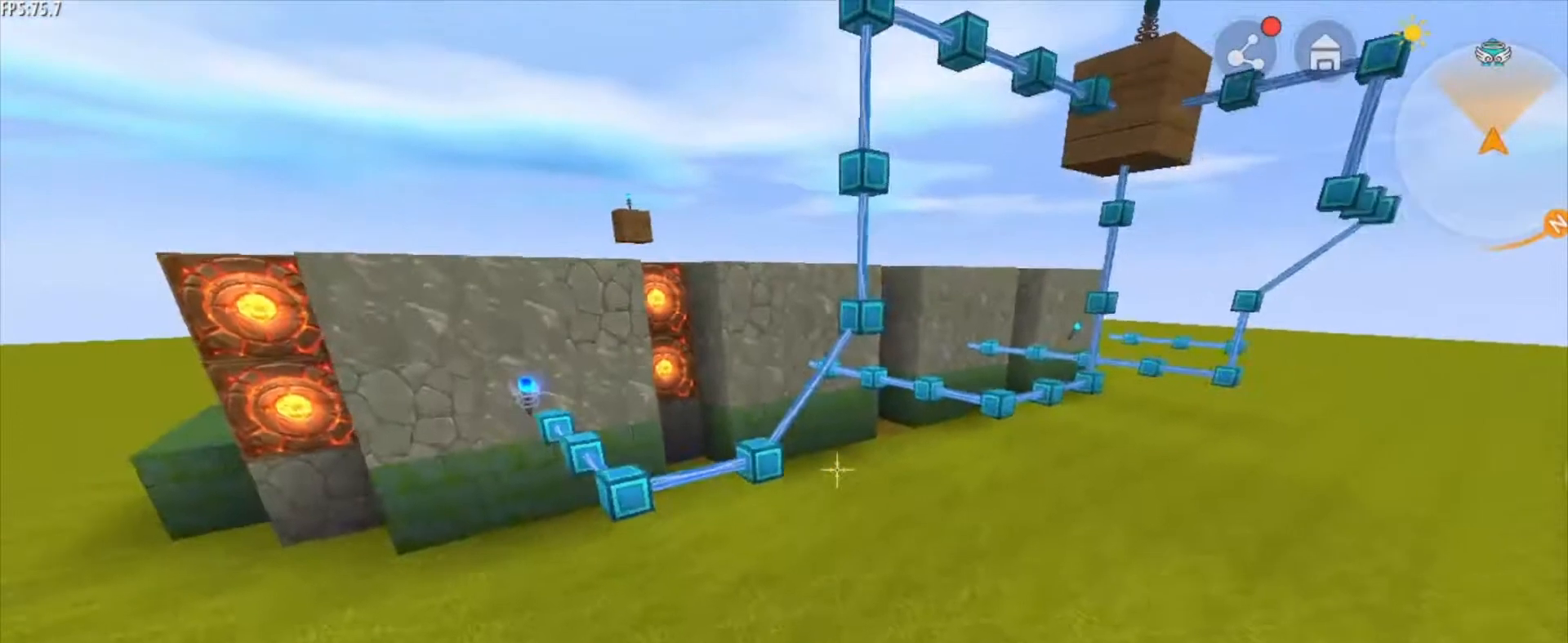
{"keys": ["d", "w"], "mouse": [], "mouse_move": "still", "events": [[42, "w", "down"], [125, "space", "down"], [375, "d", "down"], [459, "space", "up"]]}
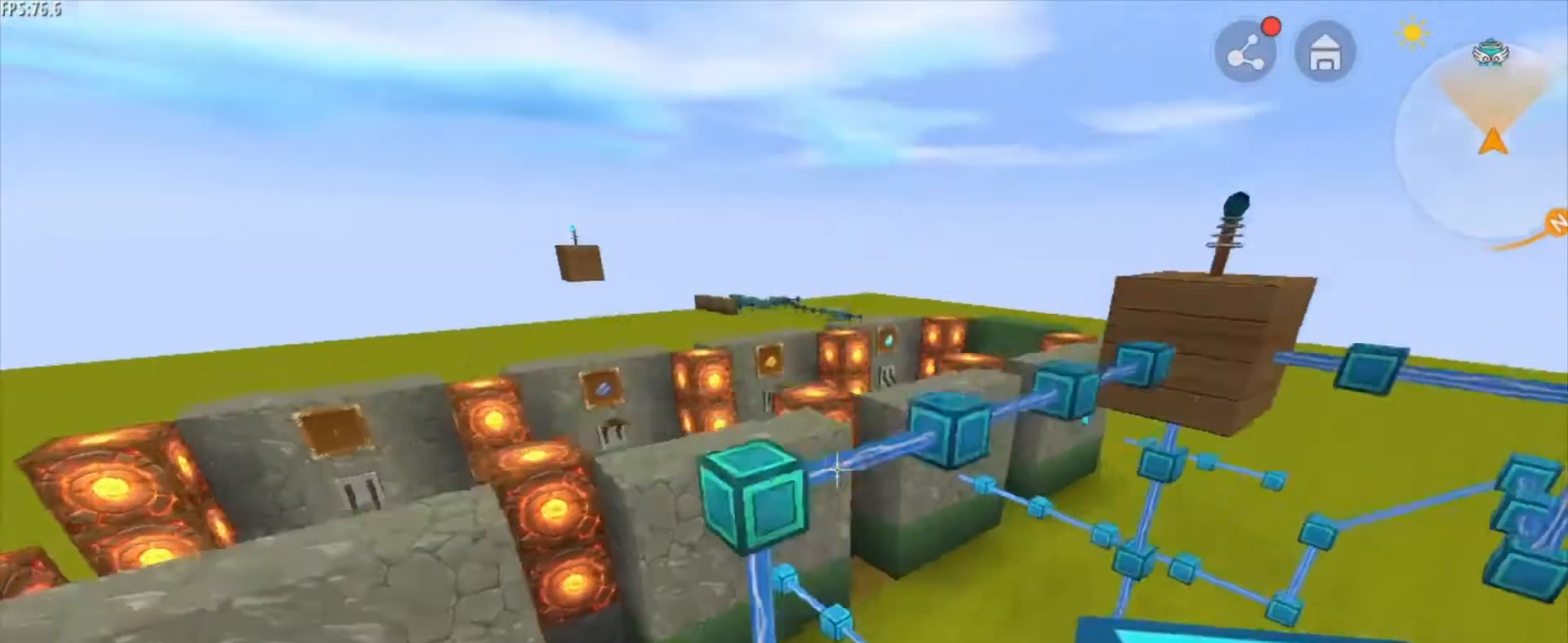
{"keys": [], "mouse": [], "mouse_move": "still", "events": [[83, "w", "up"], [208, "d", "up"]]}
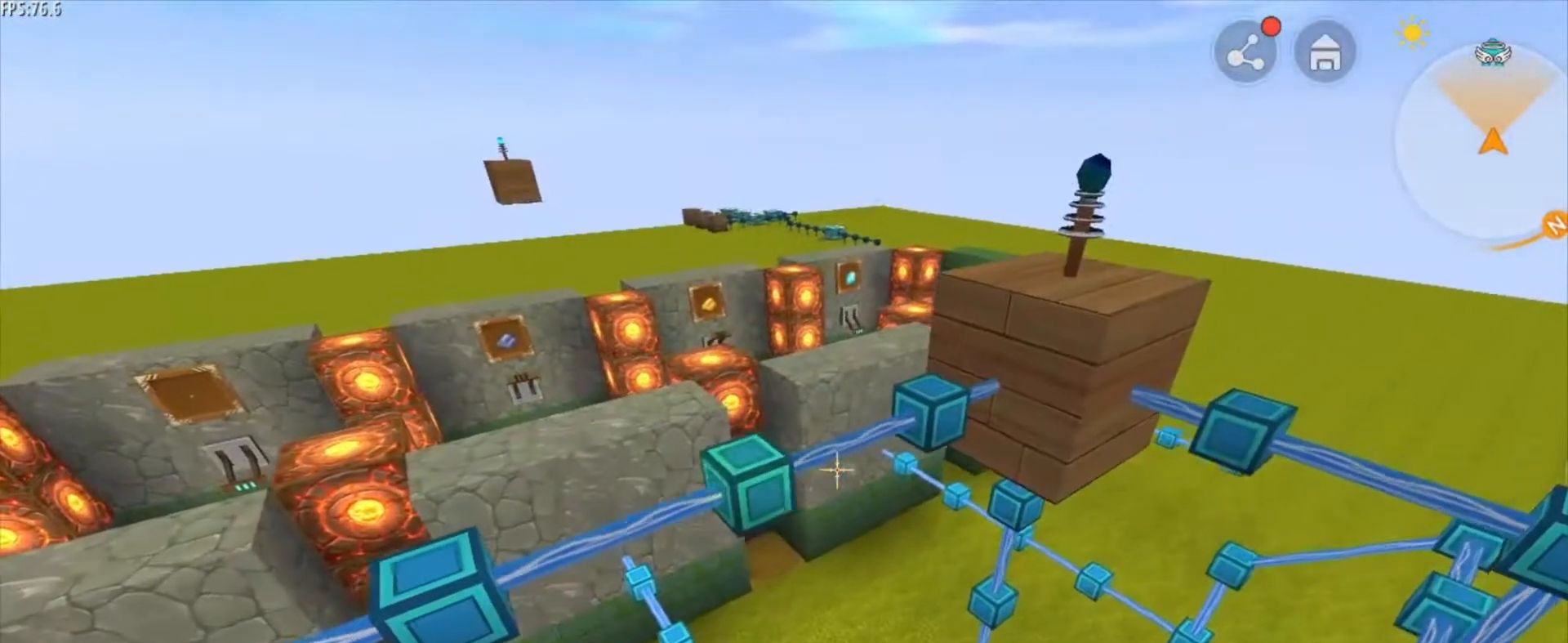
{"keys": ["d"], "mouse": [], "mouse_move": "still", "events": [[417, "d", "down"]]}
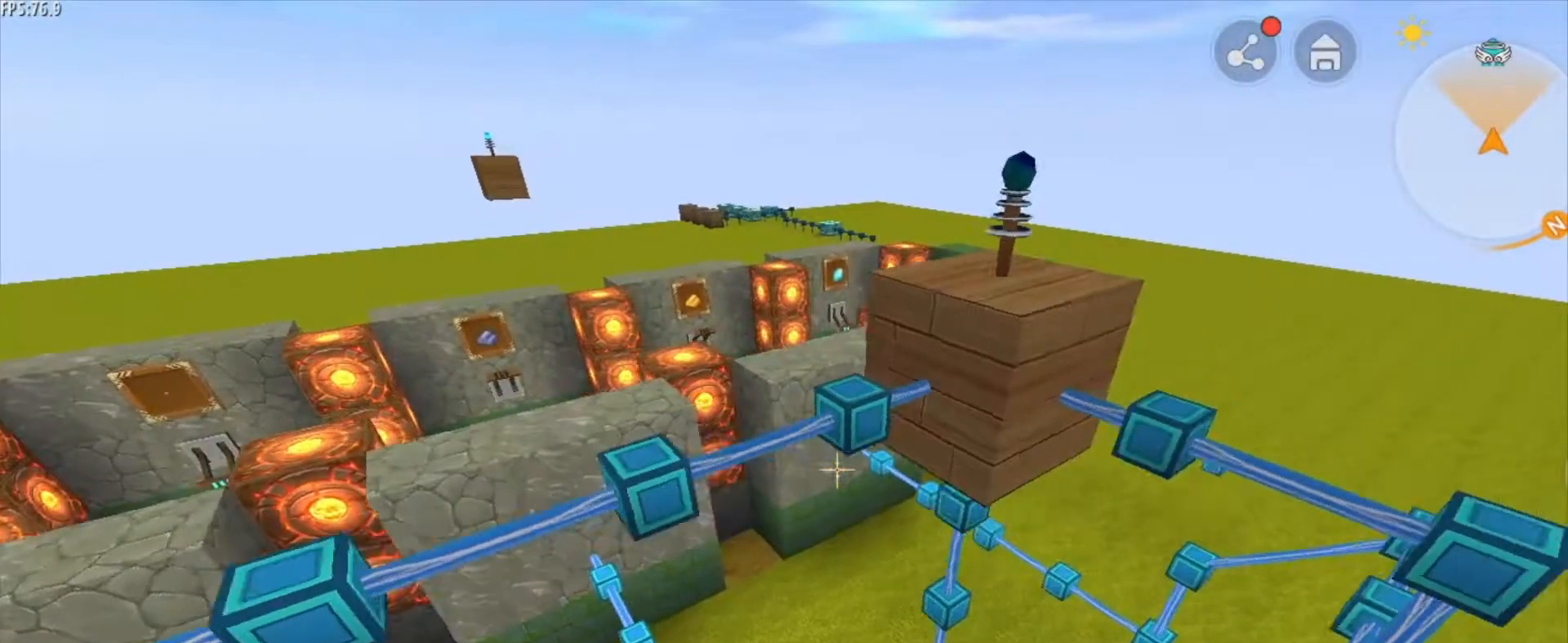
{"keys": ["d"], "mouse": [], "mouse_move": "still", "events": []}
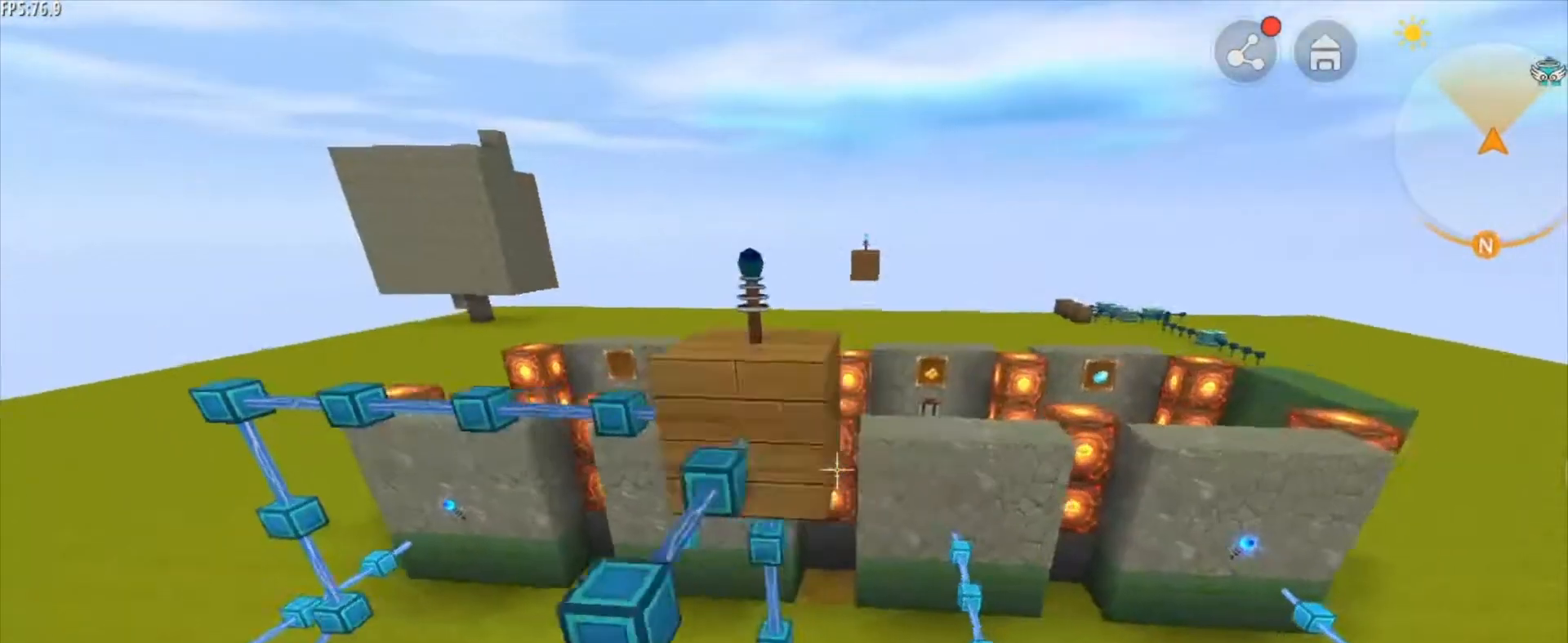
{"keys": [], "mouse": [], "mouse_move": "still", "events": [[292, "d", "up"]]}
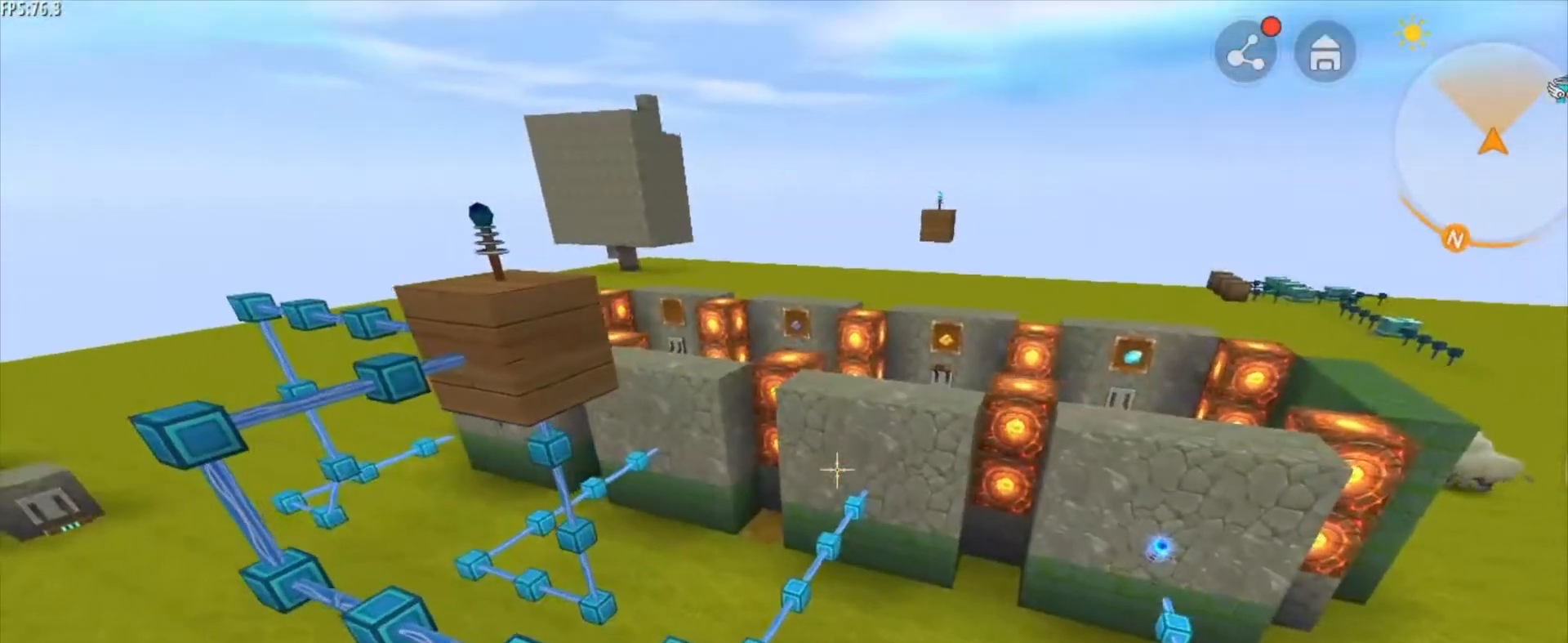
{"keys": [], "mouse": [], "mouse_move": "still", "events": [[208, "w", "down"], [458, "w", "up"]]}
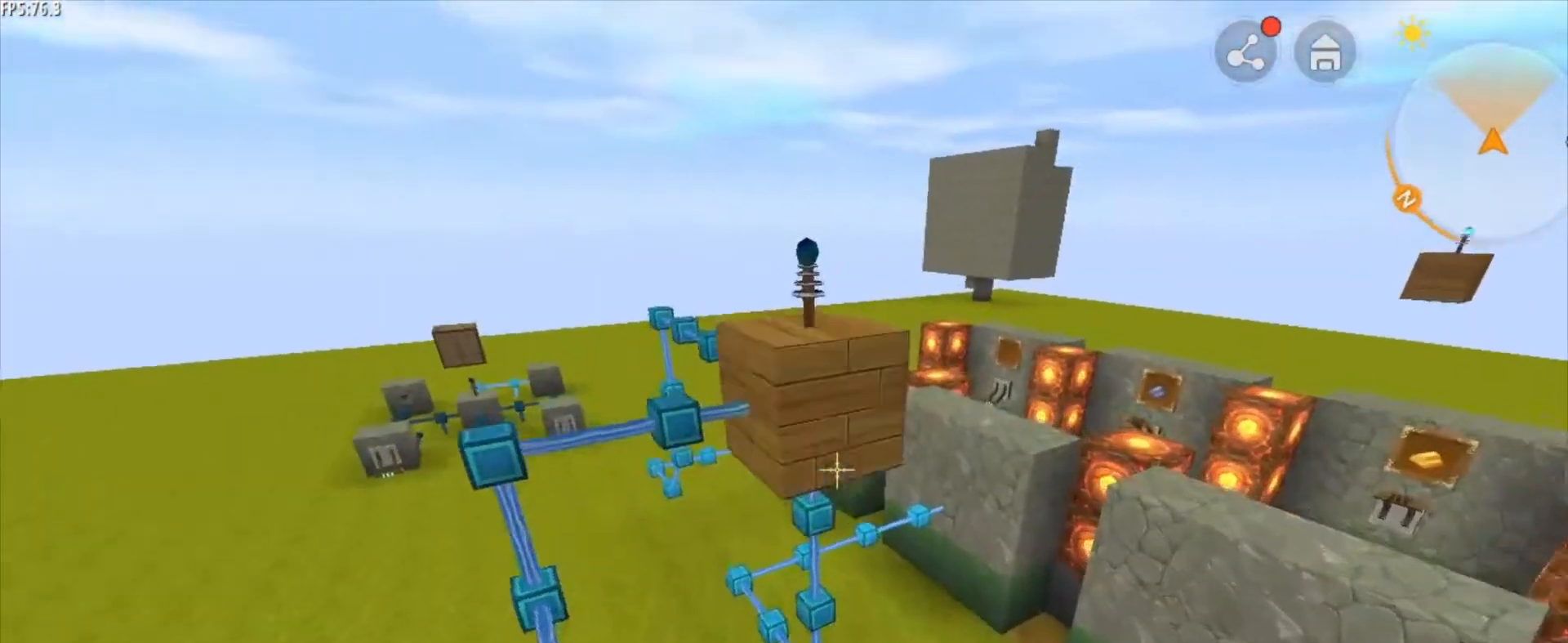
{"keys": [], "mouse": [], "mouse_move": "still", "events": [[376, "mouse_right", "down"], [459, "mouse_right", "up"]]}
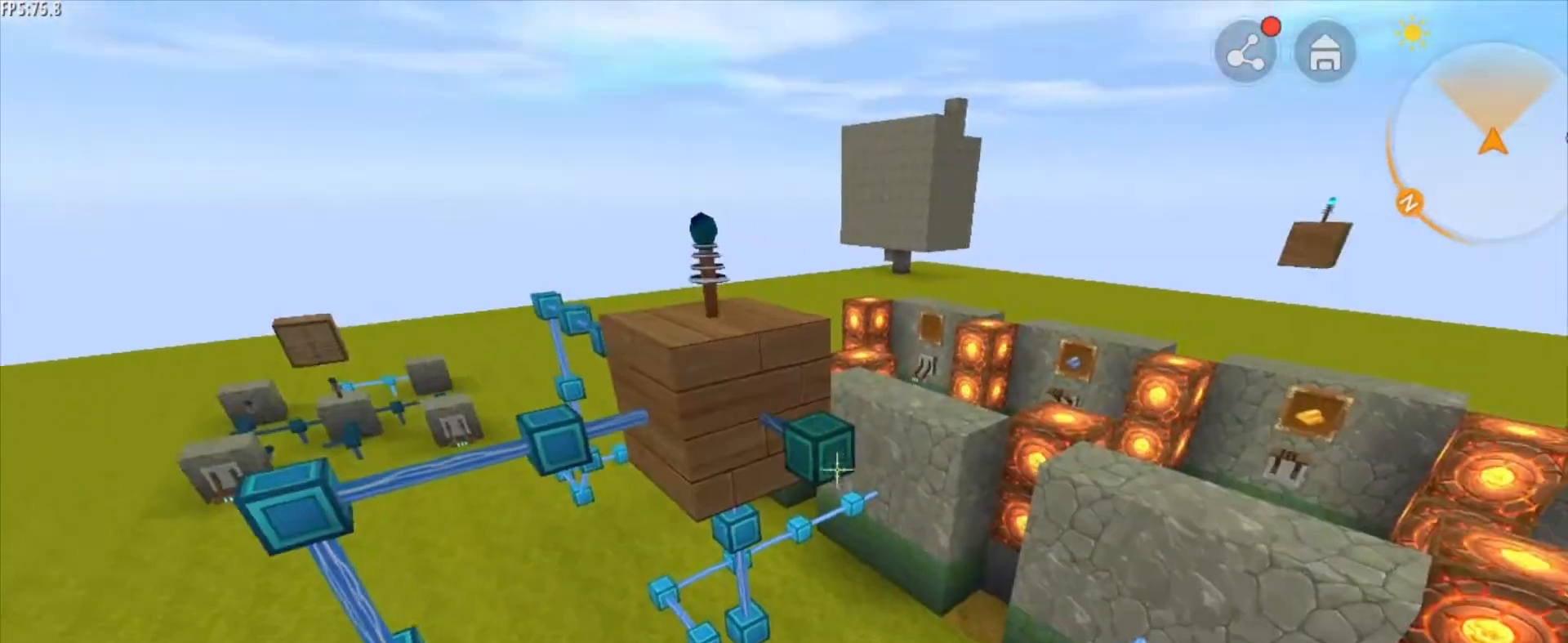
{"keys": [], "mouse": [], "mouse_move": "still", "events": []}
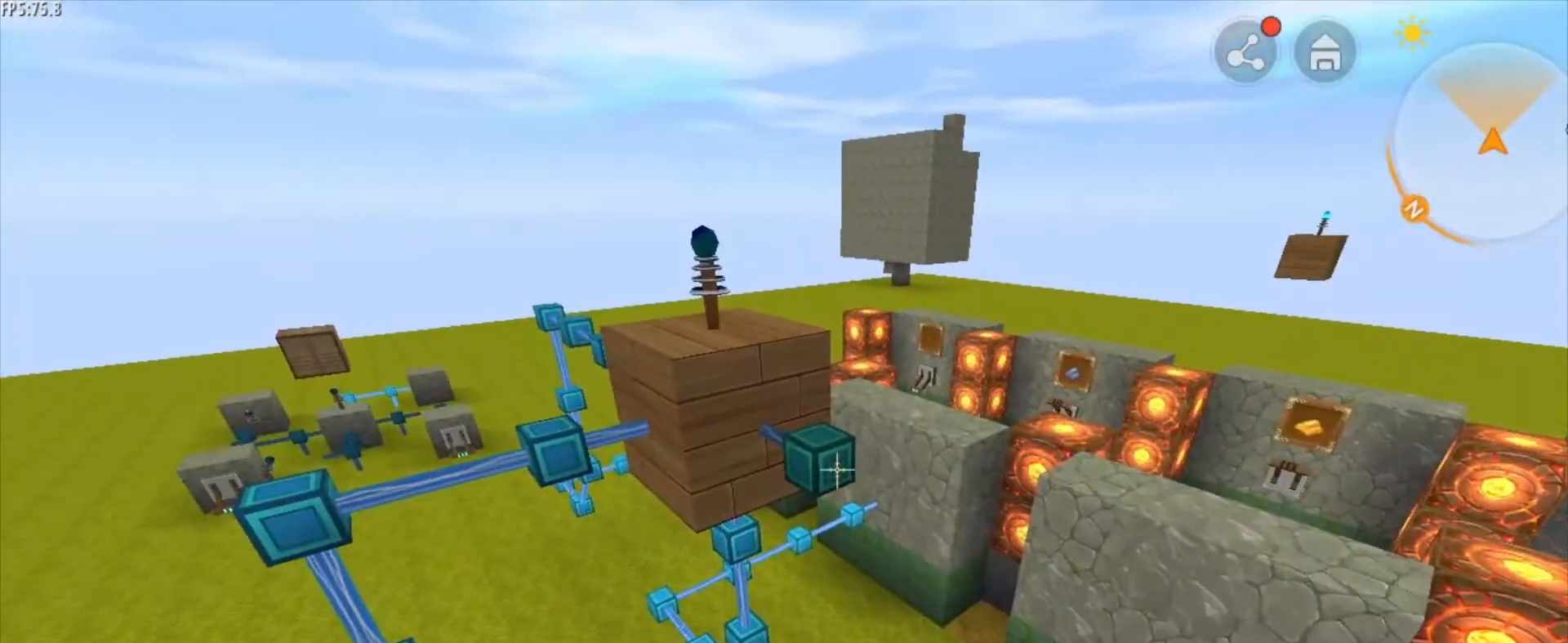
{"keys": [], "mouse": [], "mouse_move": "still", "events": [[42, "mouse_right", "down"], [167, "d", "down"], [167, "mouse_right", "up"], [167, "s", "down"], [334, "d", "up"], [334, "s", "up"]]}
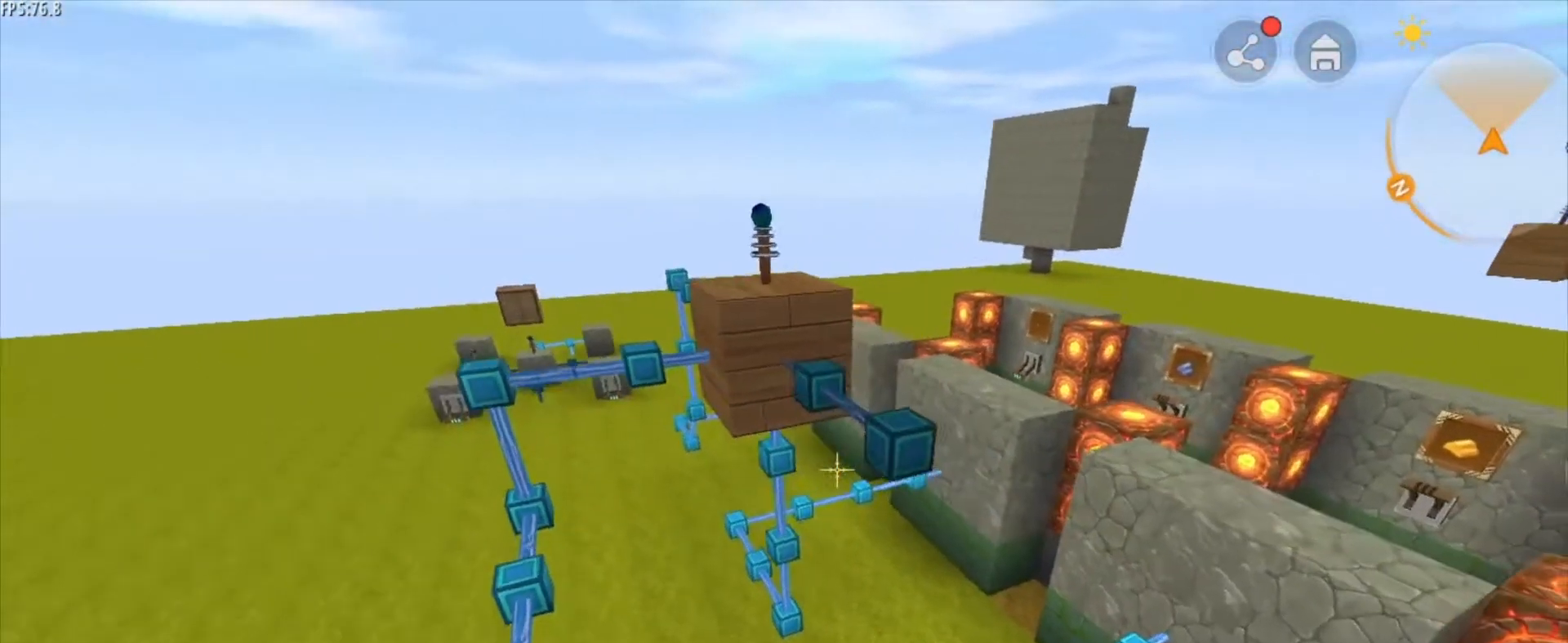
{"keys": [], "mouse": ["right"], "mouse_move": "still", "events": [[458, "mouse_right", "down"]]}
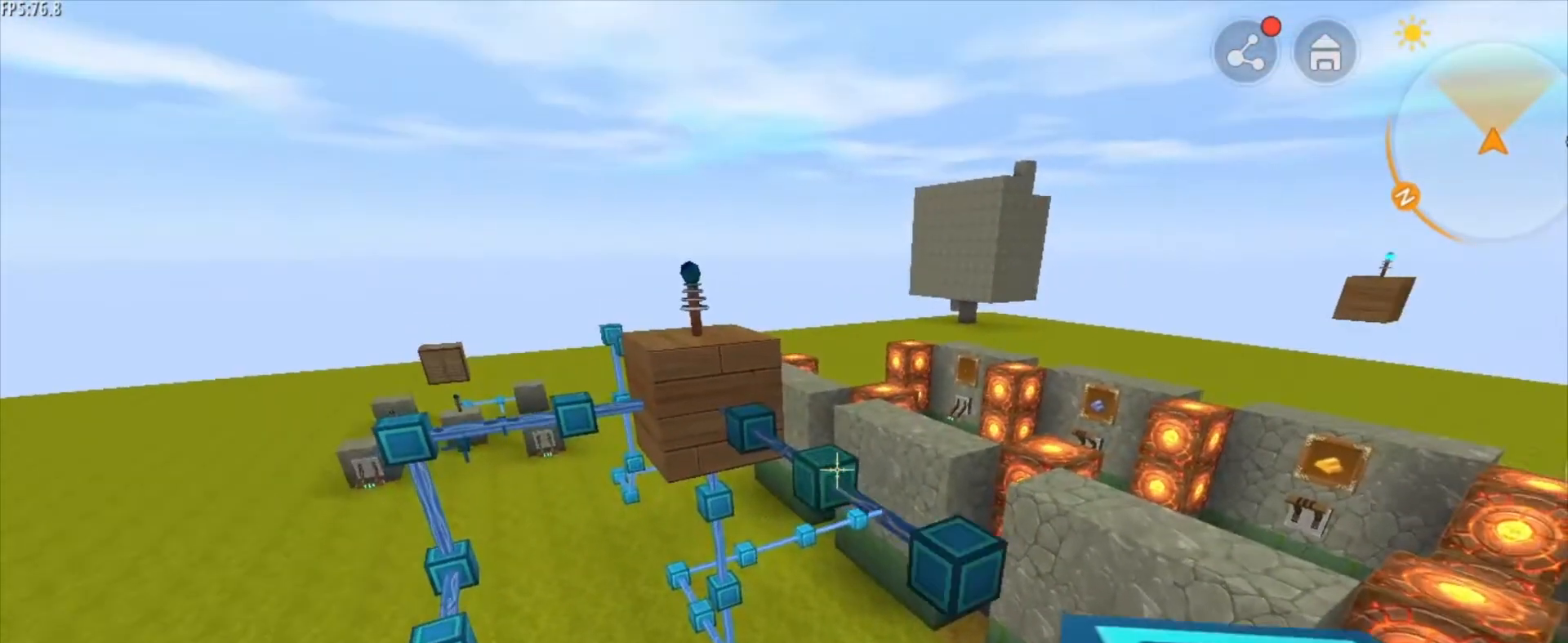
{"keys": [], "mouse": [], "mouse_move": "still", "events": [[126, "mouse_right", "up"], [167, "s", "down"], [251, "d", "down"], [418, "d", "up"], [418, "s", "up"]]}
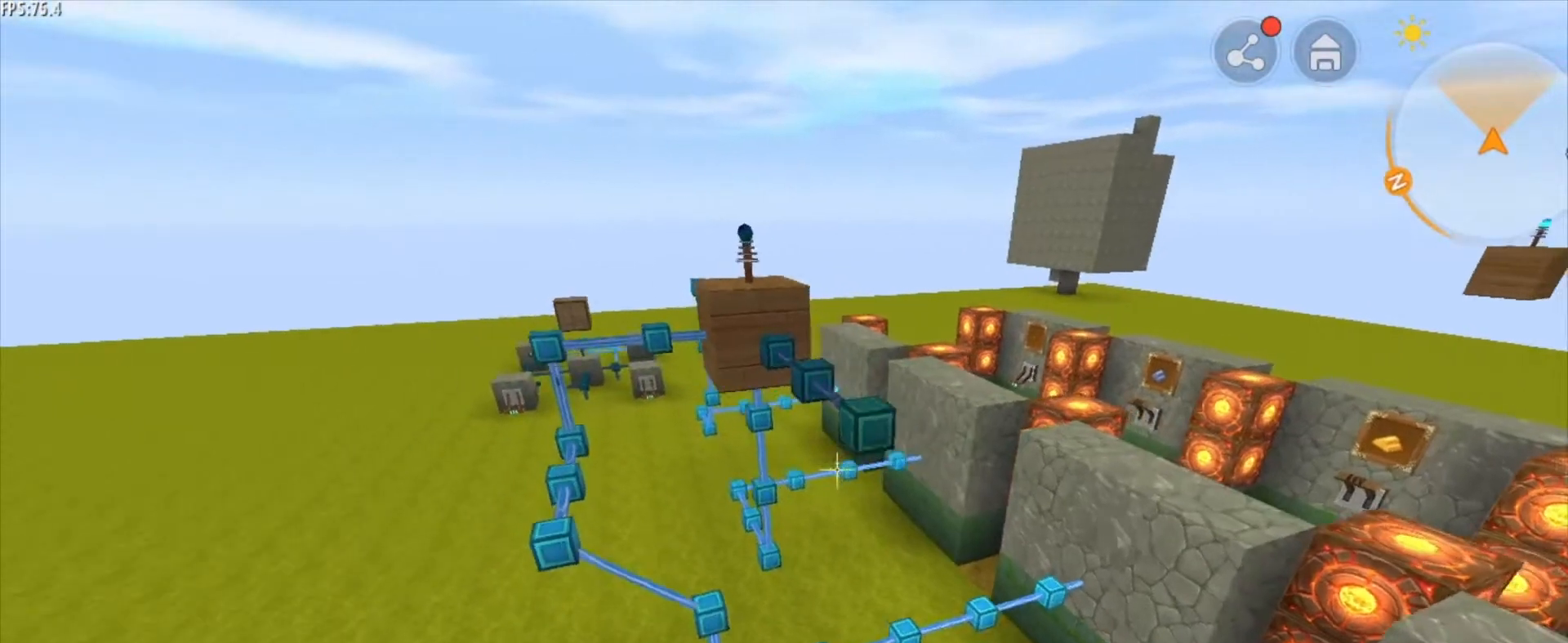
{"keys": [], "mouse": ["right"], "mouse_move": "still", "events": [[500, "mouse_right", "down"]]}
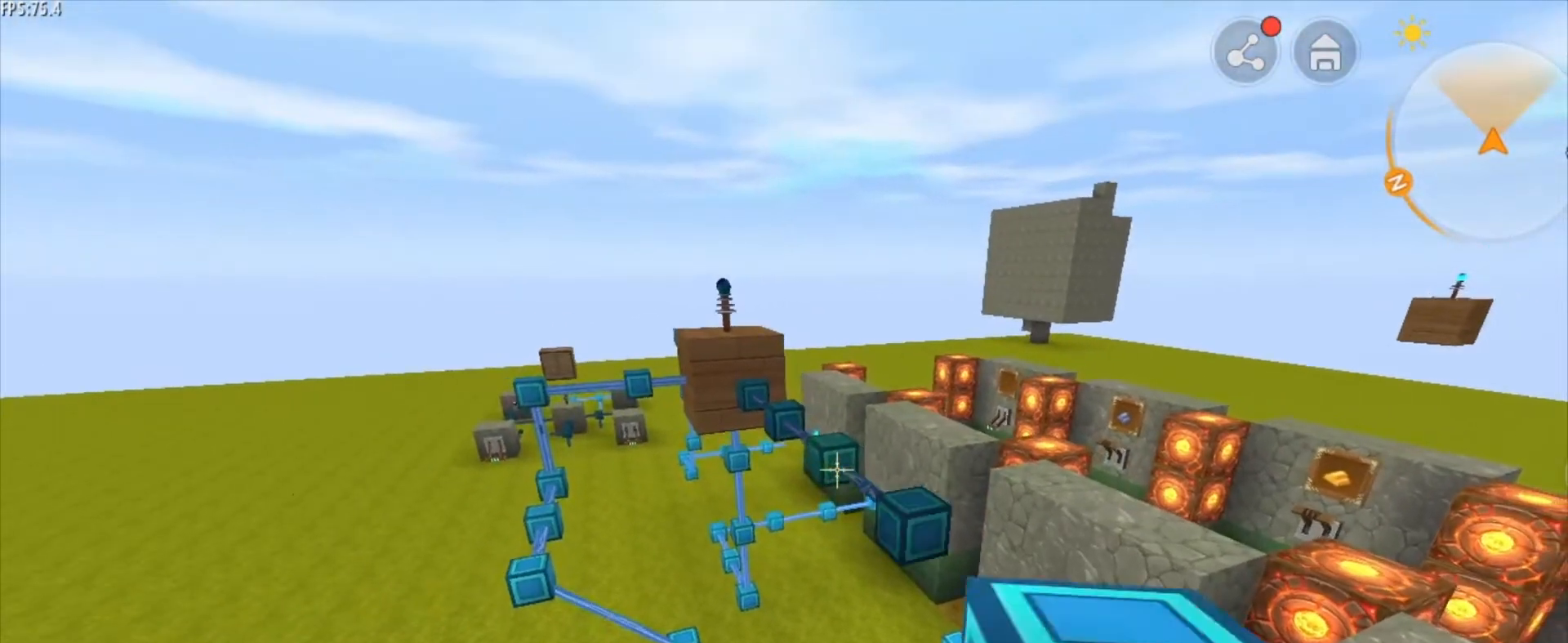
{"keys": [], "mouse": [], "mouse_move": "still", "events": [[84, "mouse_right", "up"]]}
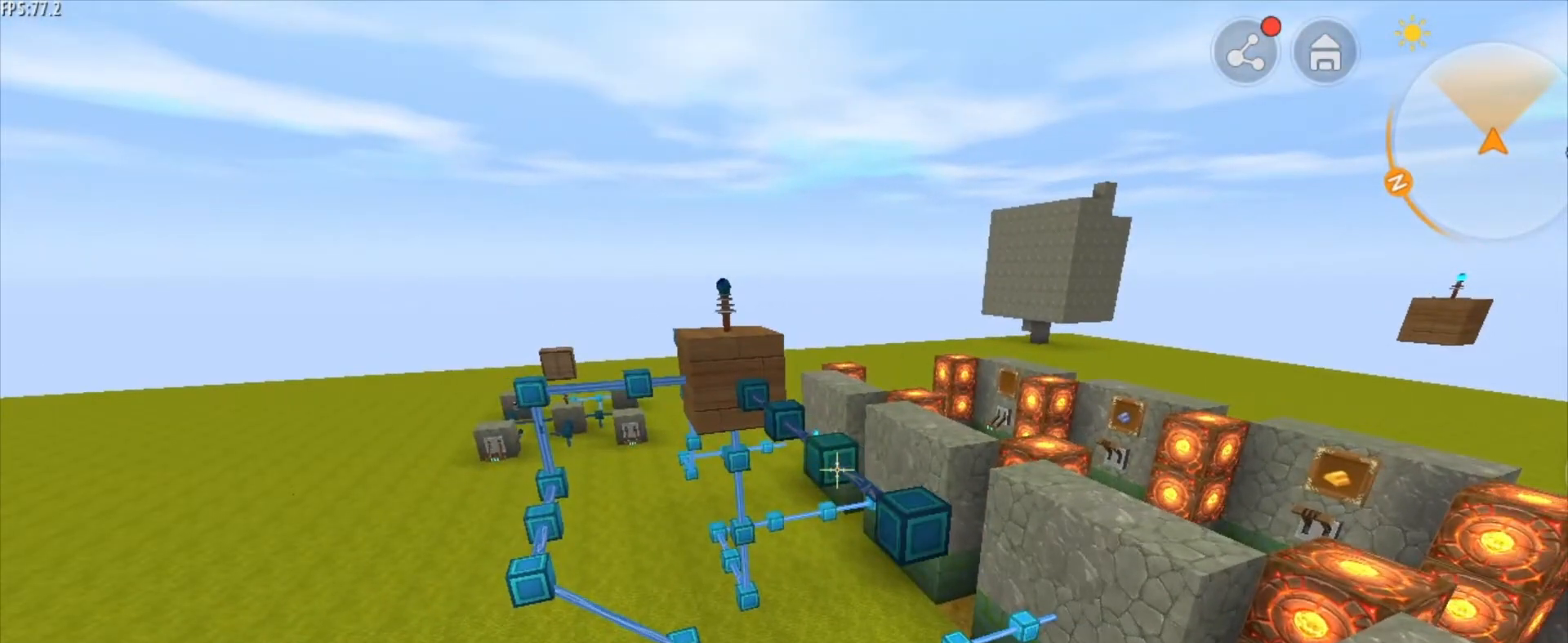
{"keys": [], "mouse": [], "mouse_move": "still", "events": []}
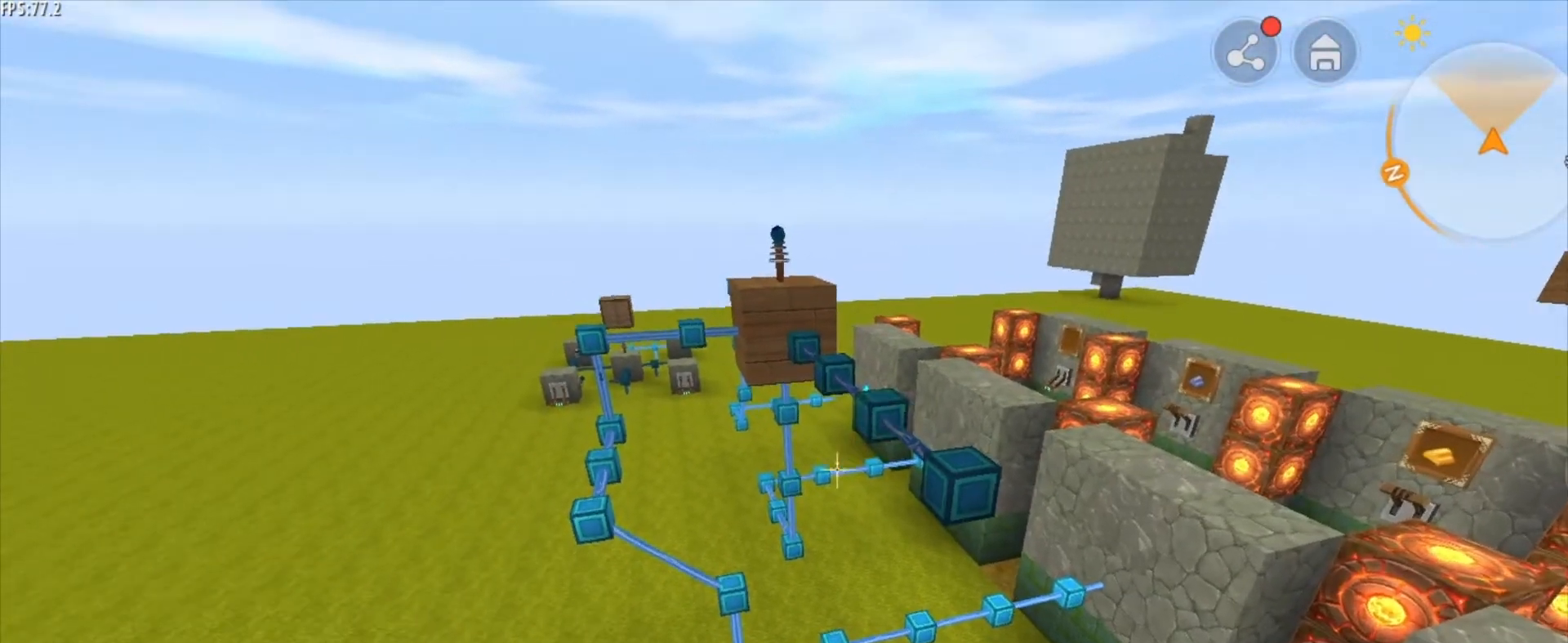
{"keys": [], "mouse": [], "mouse_move": "left", "events": []}
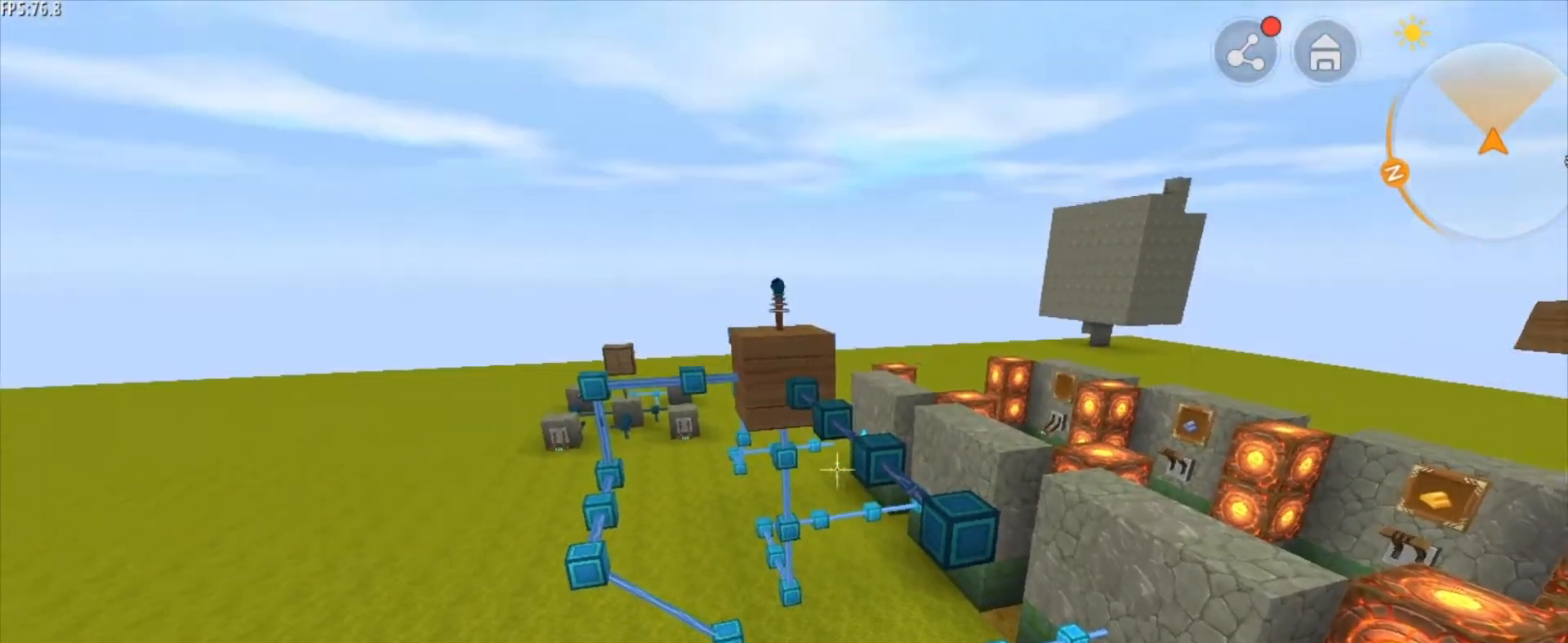
{"keys": [], "mouse": [], "mouse_move": "still", "events": []}
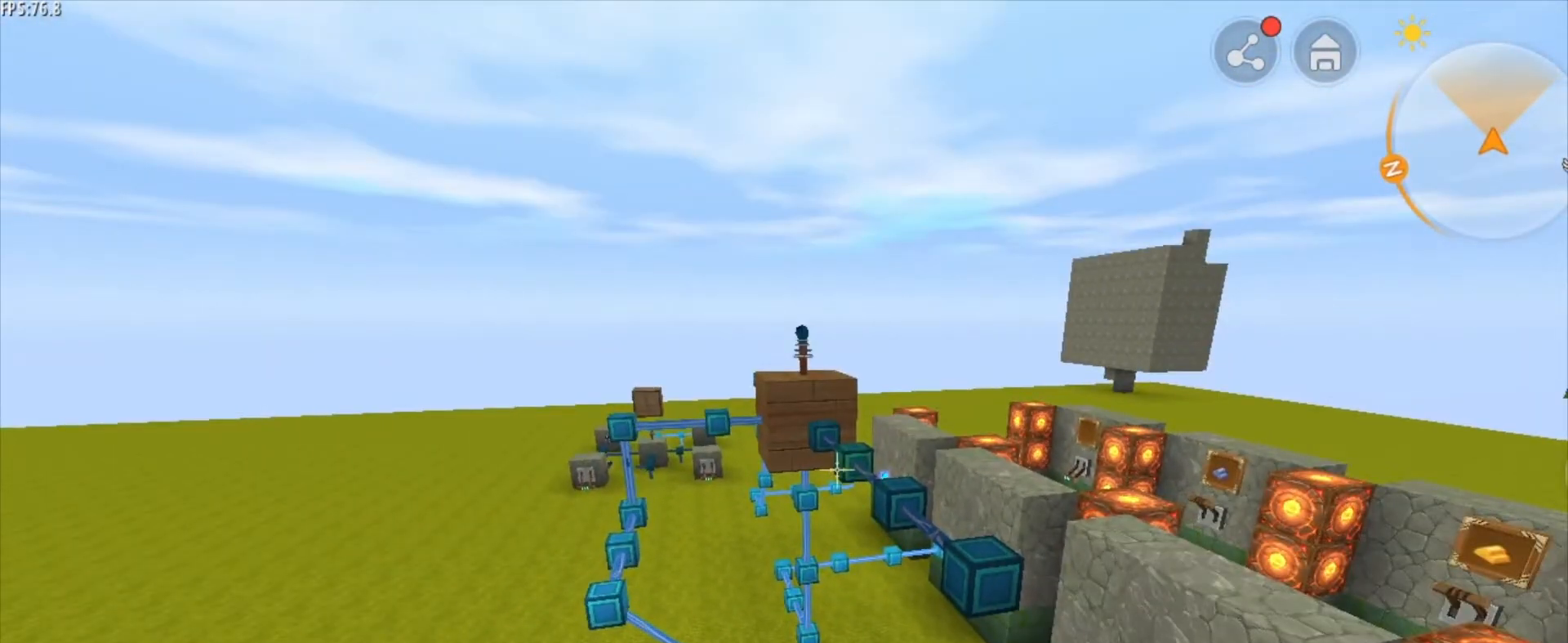
{"keys": [], "mouse": [], "mouse_move": "still", "events": []}
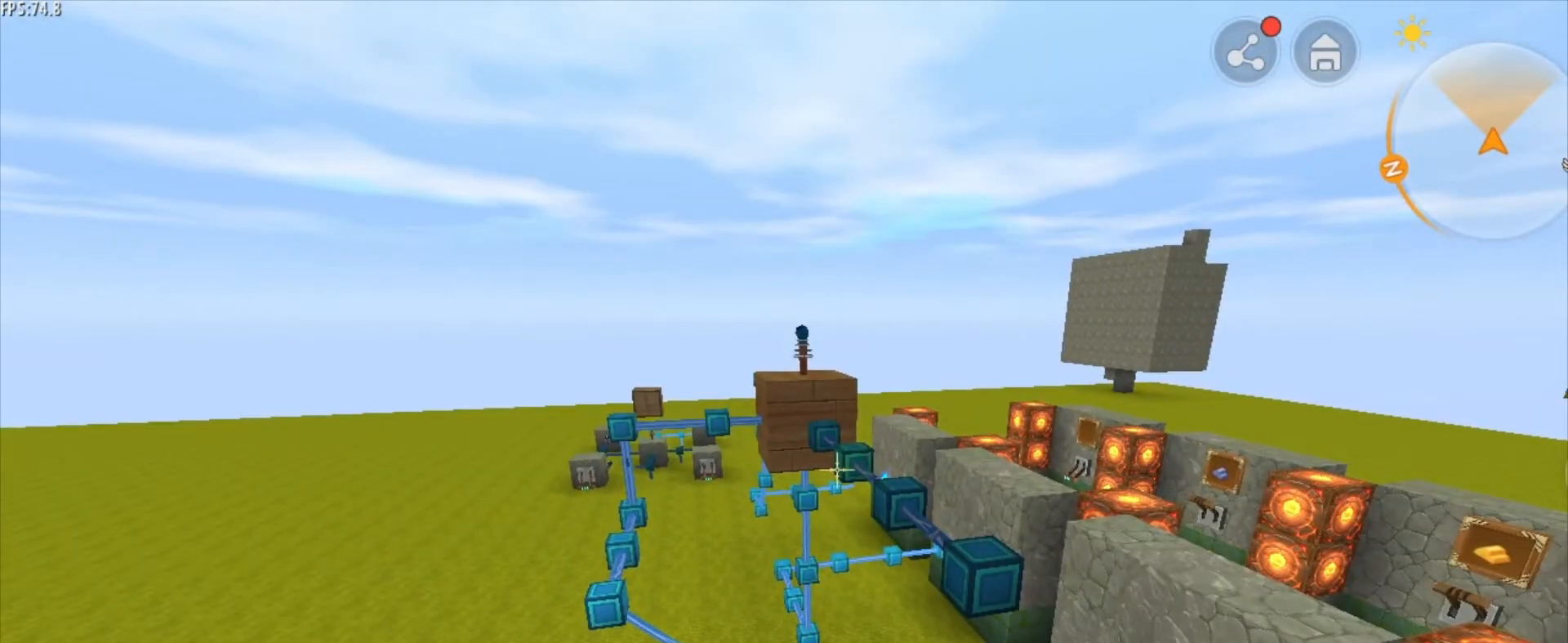
{"keys": ["d", "w"], "mouse": [], "mouse_move": "left", "events": [[125, "d", "down"], [250, "d", "up"], [334, "d", "down"], [500, "w", "down"]]}
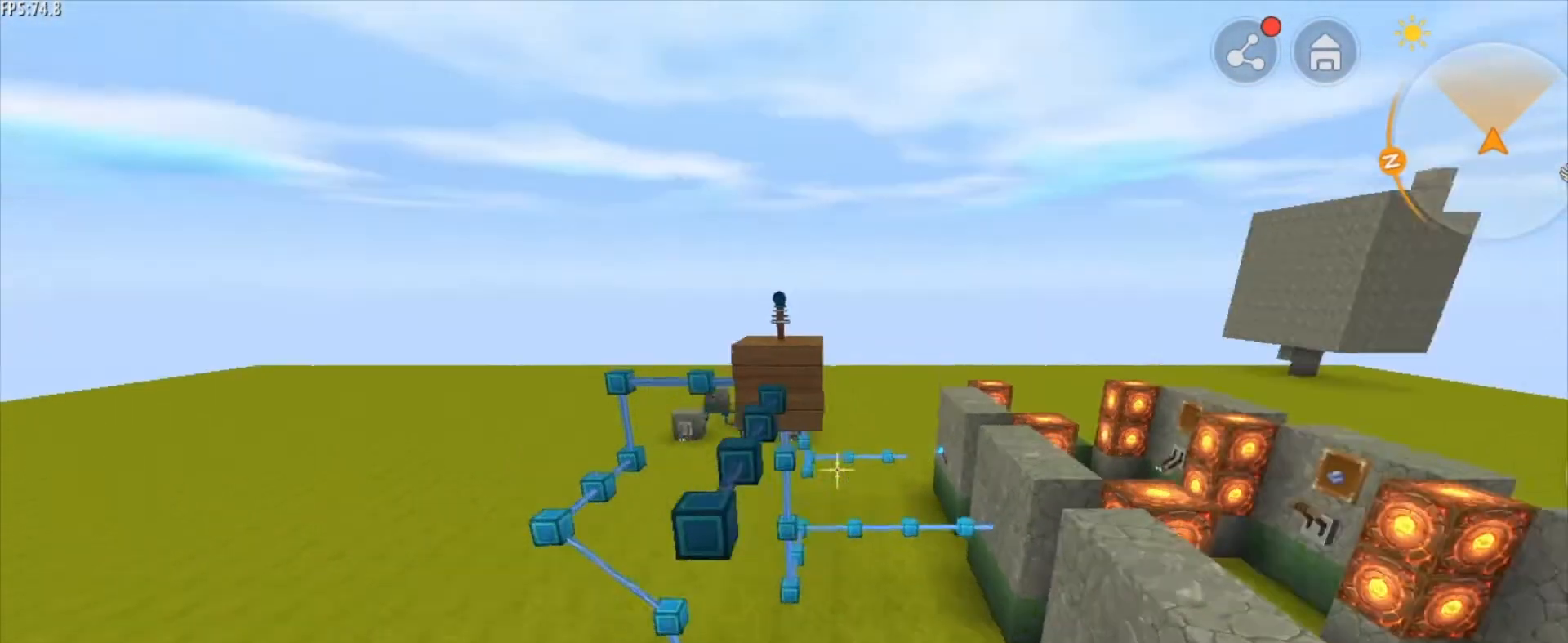
{"keys": ["d", "w"], "mouse": [], "mouse_move": "still", "events": []}
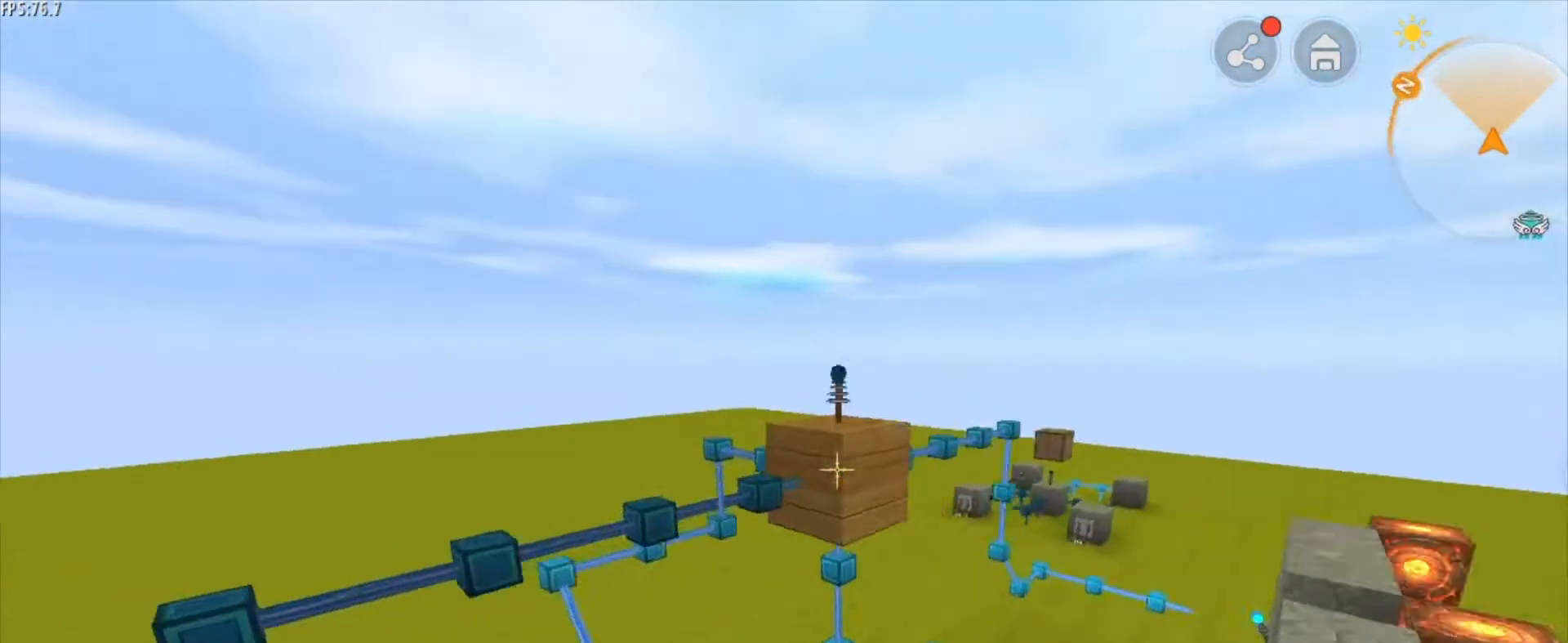
{"keys": [], "mouse": [], "mouse_move": "still", "events": [[125, "d", "up"], [167, "w", "up"]]}